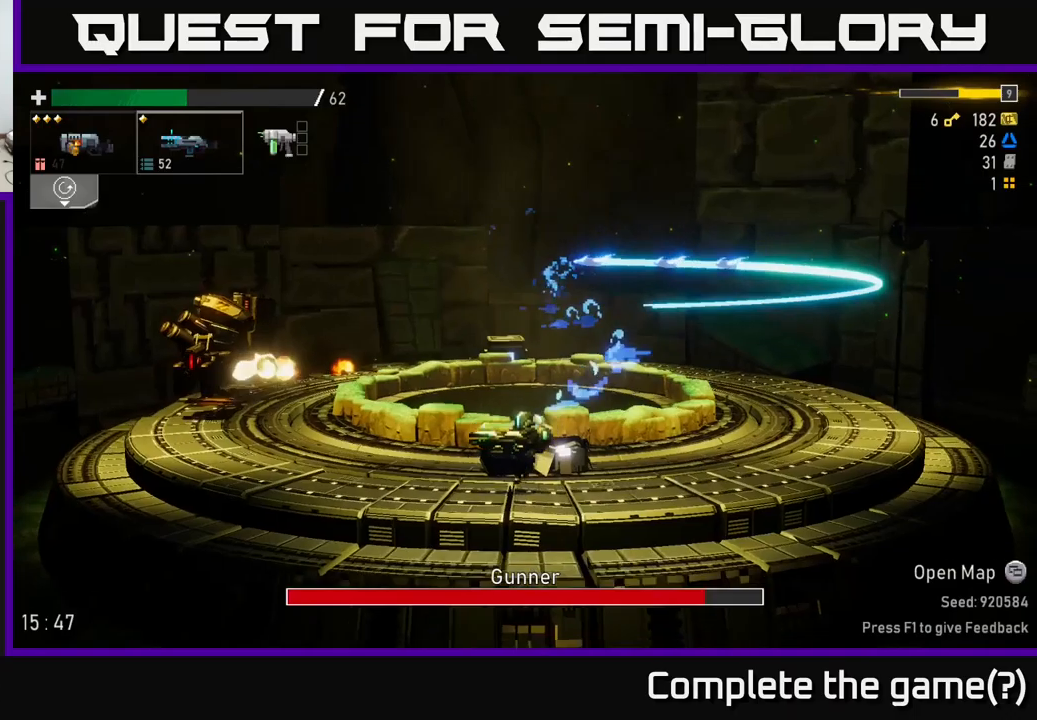
Gameplay with a controller (Xbox layout); each line is a JSON object with the inputs held at the frame after it. "events" lists button and stick changes between this image and that frame as [ms after this image, input, new state], when the widget could be followed in between. Not read: L3.
{"buttons": [], "left_stick": "center", "right_stick": "center", "events": [[33, "left_stick", "center"], [133, "A", "down"], [250, "A", "up"], [350, "A", "down"], [350, "R2", "down"], [400, "A", "up"], [500, "R2", "up"]]}
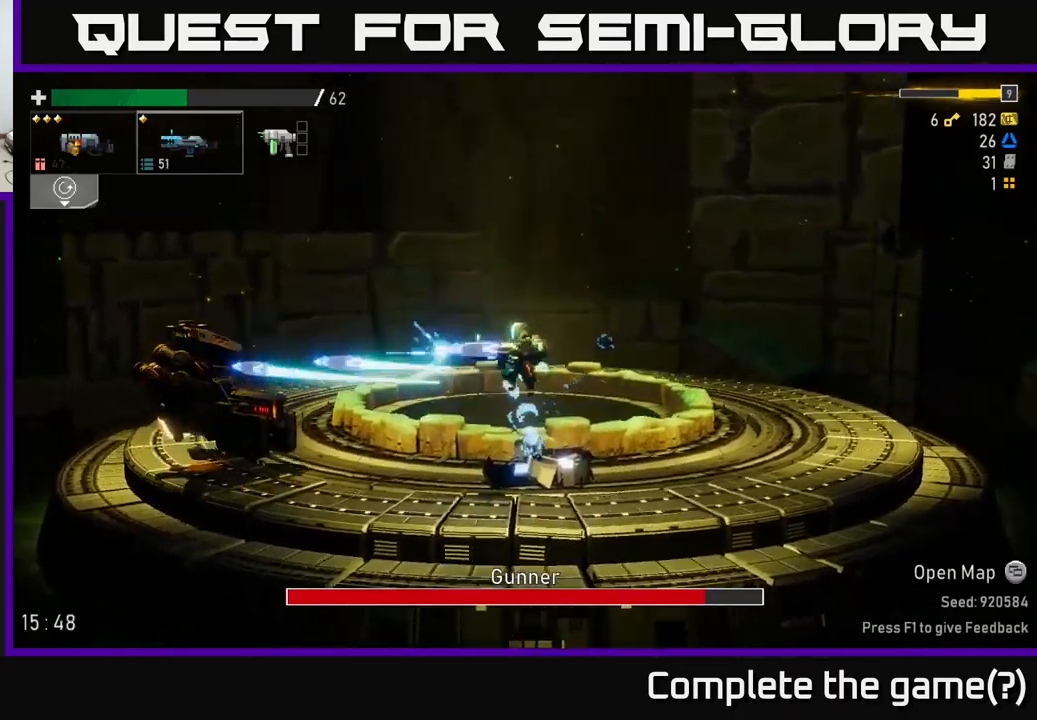
{"buttons": [], "left_stick": "center", "right_stick": "center", "events": []}
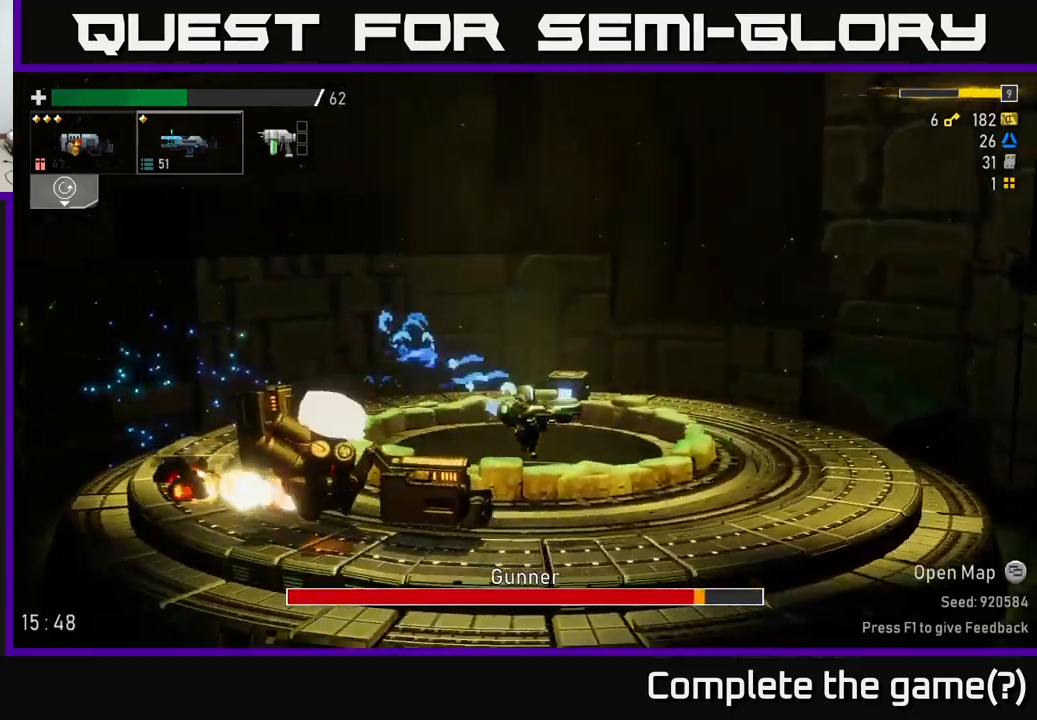
{"buttons": ["A", "R2"], "left_stick": "left", "right_stick": "center", "events": [[283, "A", "down"], [383, "A", "up"], [433, "A", "down"], [433, "left_stick", "left"], [500, "R2", "down"]]}
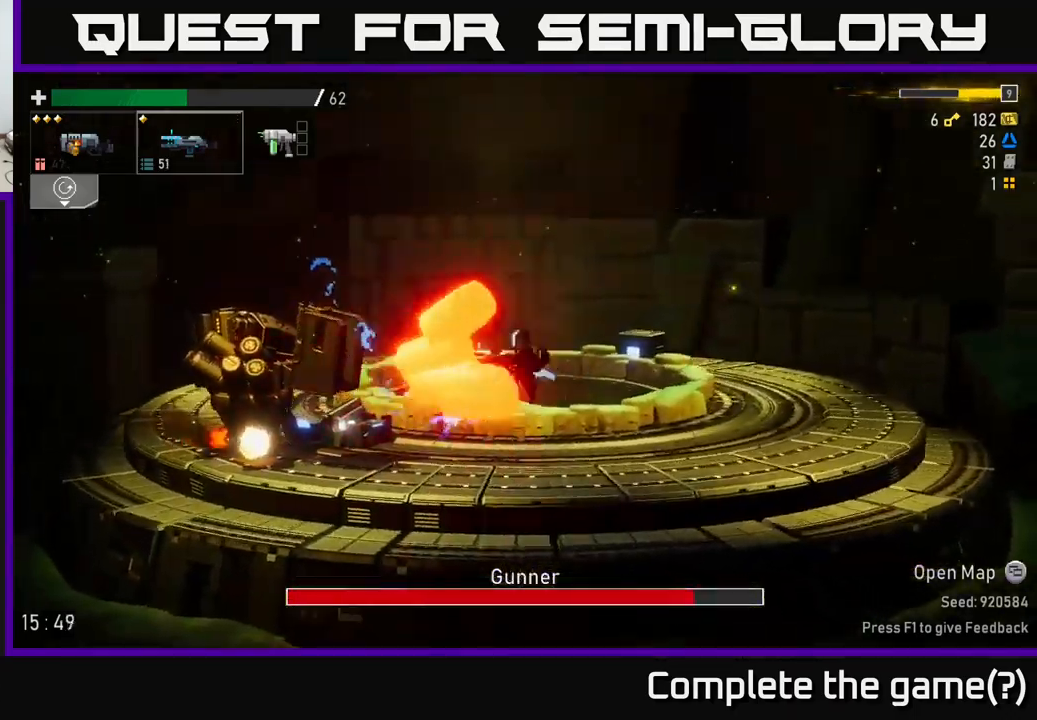
{"buttons": [], "left_stick": "left", "right_stick": "center"}
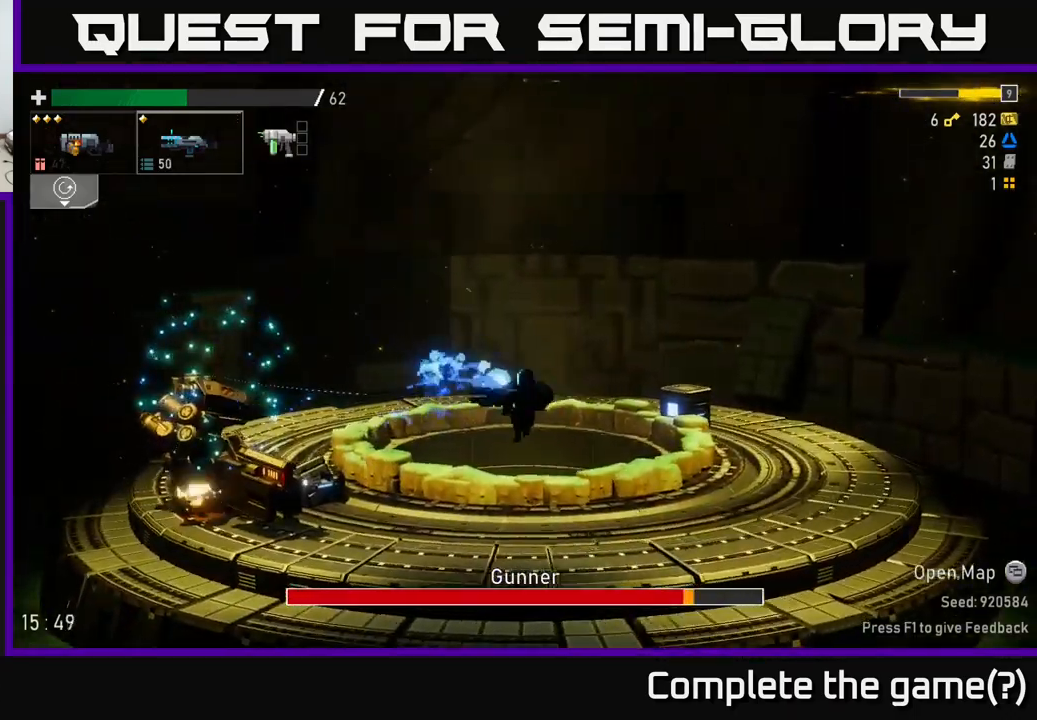
{"buttons": [], "left_stick": "center", "right_stick": "center", "events": [[83, "R2", "down"], [183, "R2", "up"], [183, "left_stick", "center"]]}
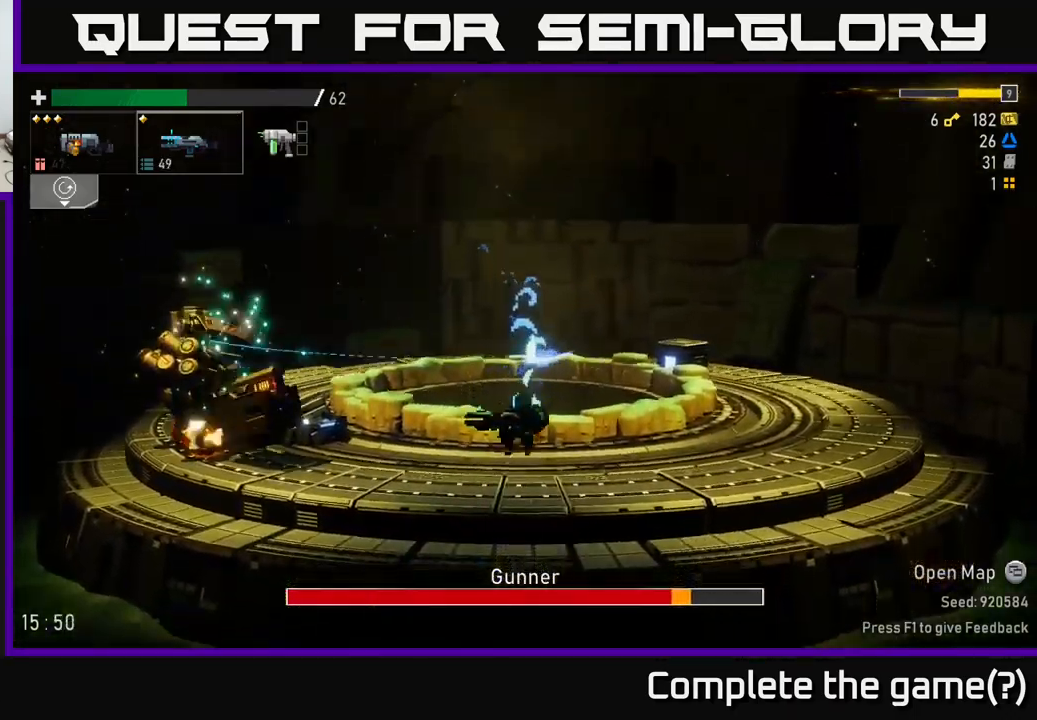
{"buttons": [], "left_stick": "left", "right_stick": "center", "events": [[166, "A", "down"], [316, "A", "up"], [366, "A", "down"], [383, "R2", "down"], [383, "left_stick", "left"], [433, "A", "up"], [483, "R2", "up"]]}
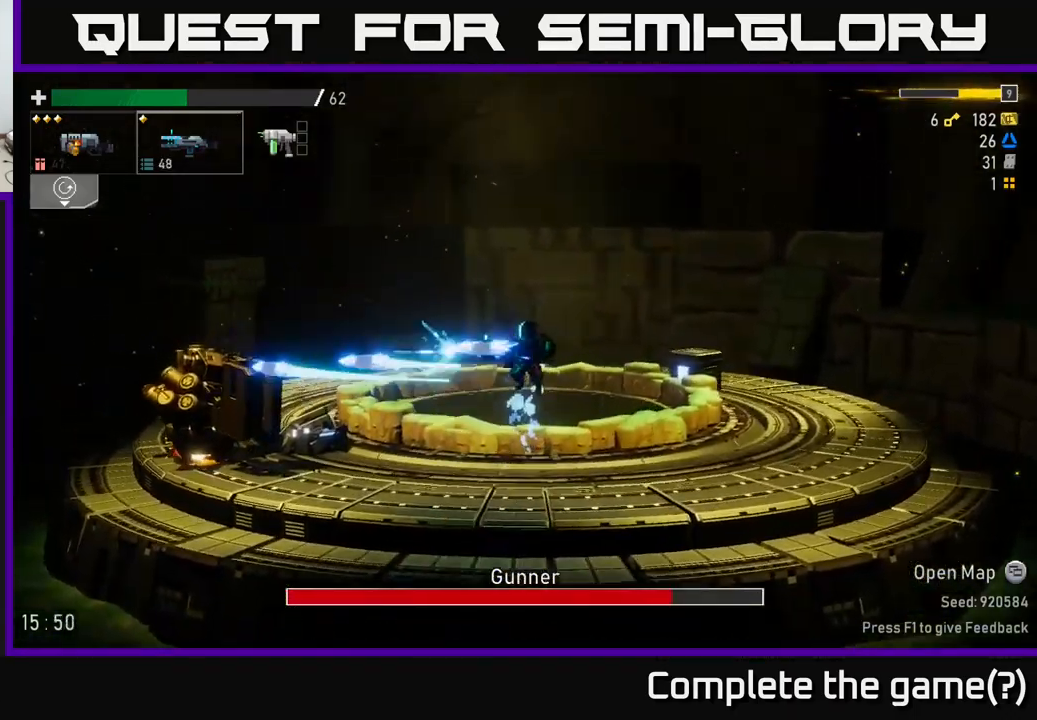
{"buttons": [], "left_stick": "left", "right_stick": "center", "events": []}
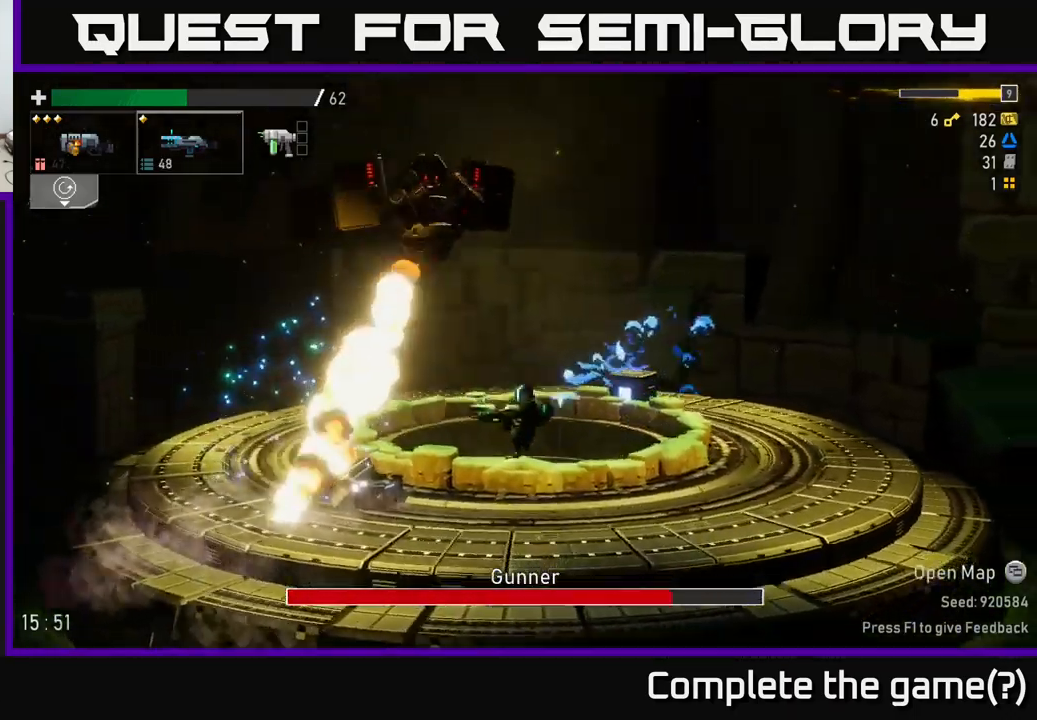
{"buttons": [], "left_stick": "left", "right_stick": "center", "events": [[250, "A", "down"], [383, "A", "up"]]}
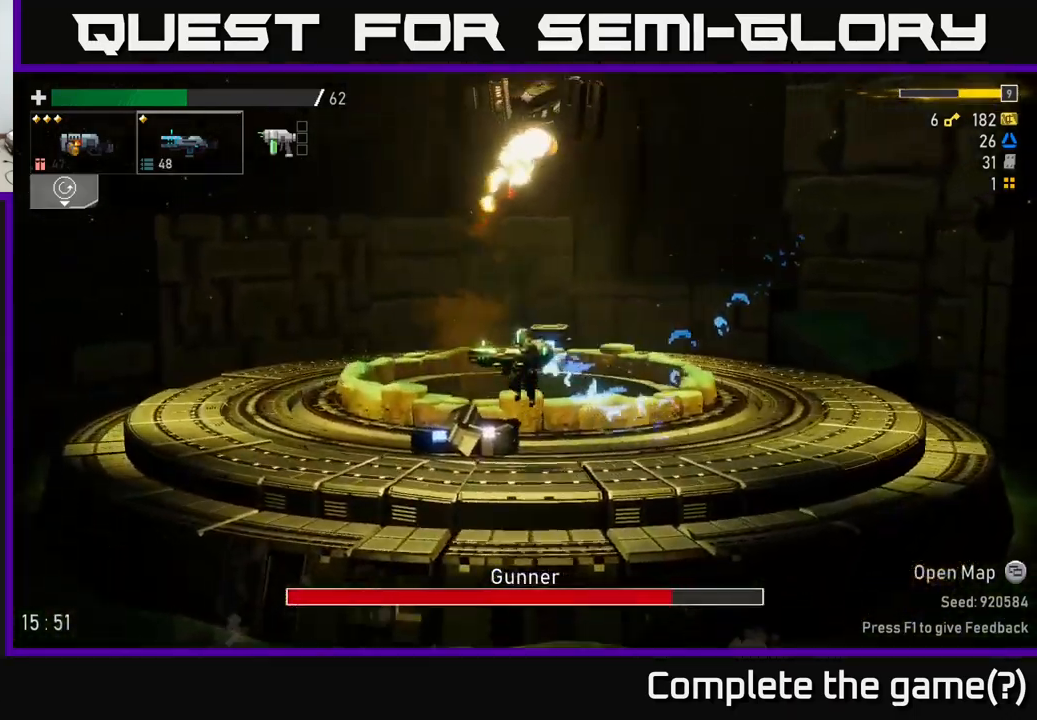
{"buttons": [], "left_stick": "left", "right_stick": "center", "events": [[133, "R2", "down"], [216, "R2", "up"]]}
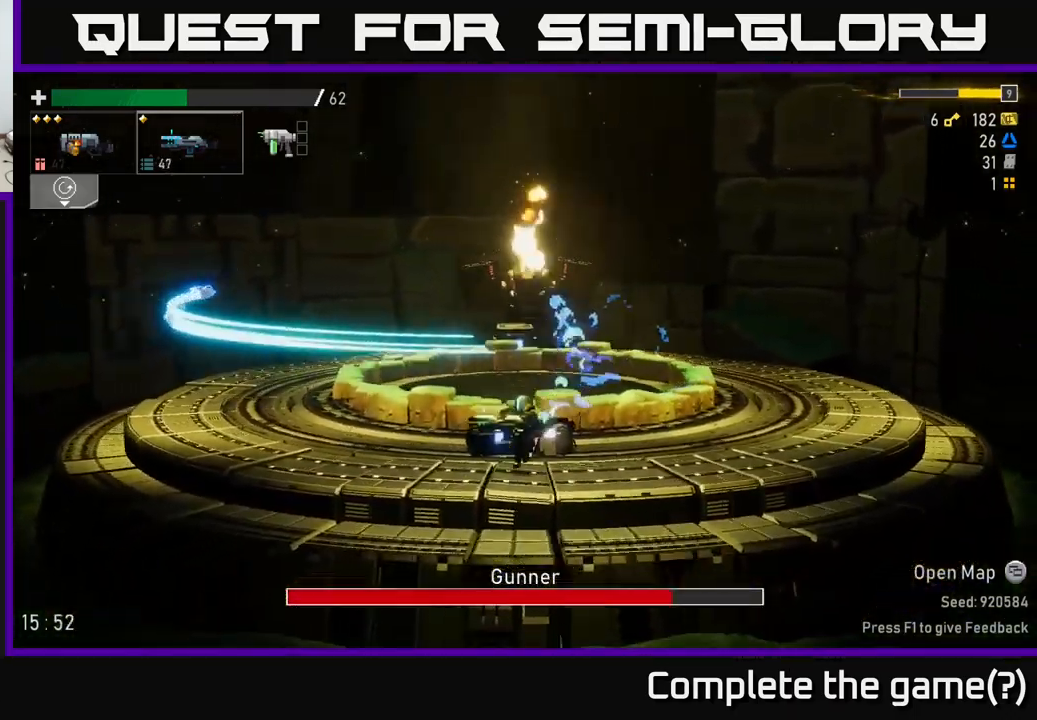
{"buttons": ["R2"], "left_stick": "left", "right_stick": "center", "events": [[200, "A", "down"], [333, "A", "up"], [383, "A", "down"], [466, "A", "up"], [483, "R2", "down"]]}
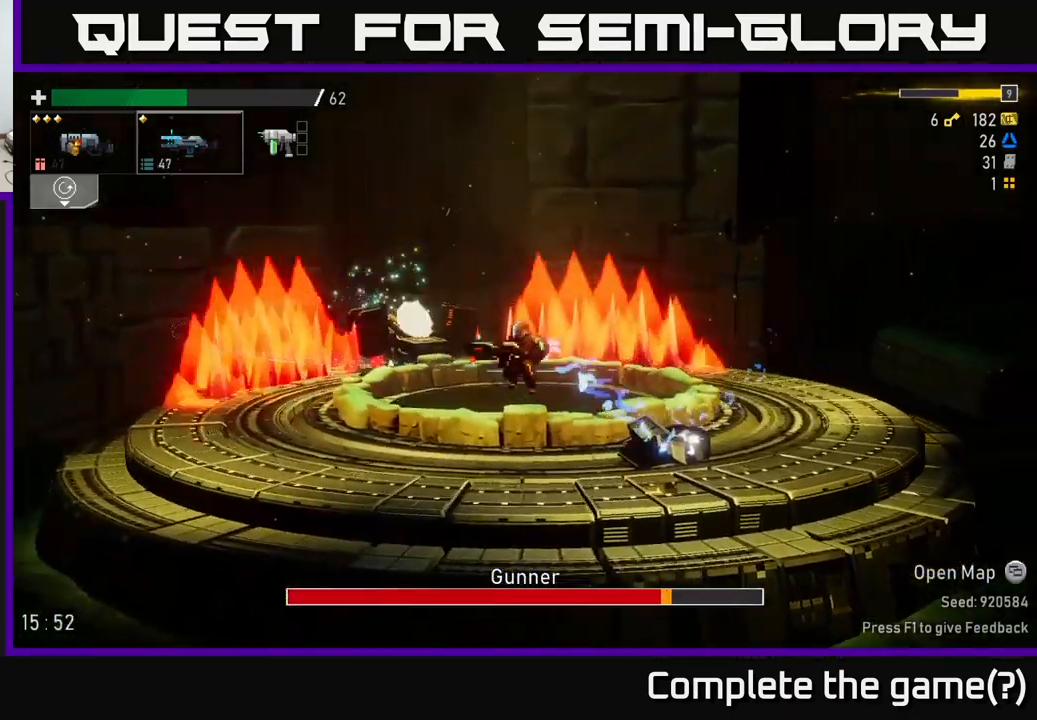
{"buttons": ["A"], "left_stick": "left", "right_stick": "center", "events": [[100, "R2", "up"], [333, "left_stick", "center"], [417, "left_stick", "left"], [433, "A", "down"]]}
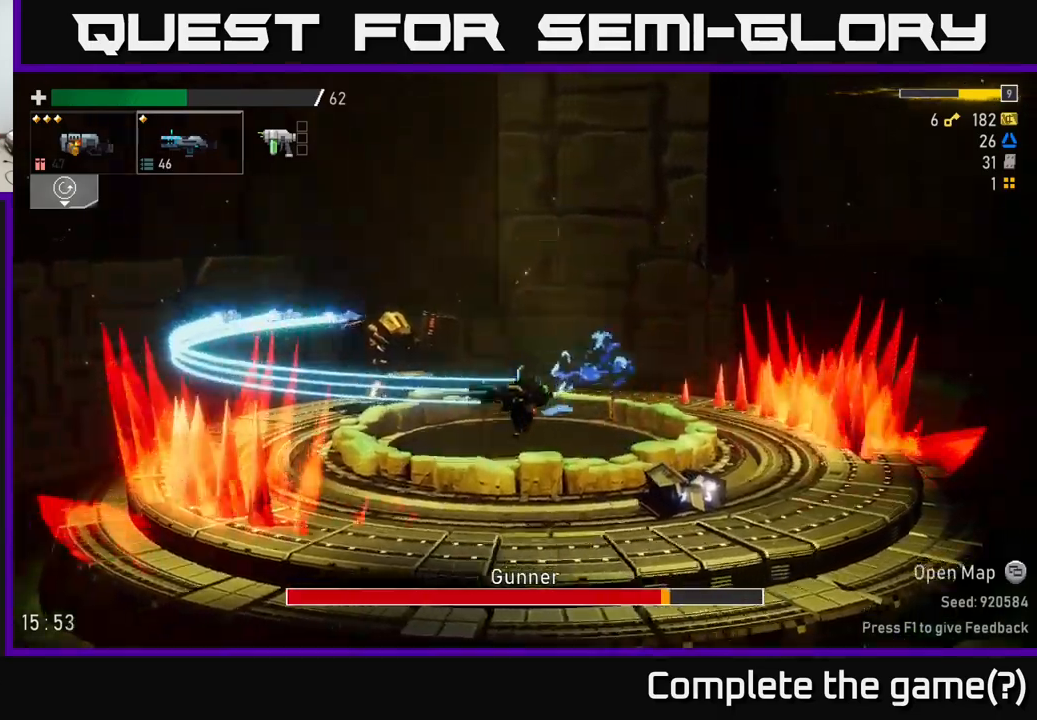
{"buttons": [], "left_stick": "left", "right_stick": "center", "events": [[133, "A", "up"]]}
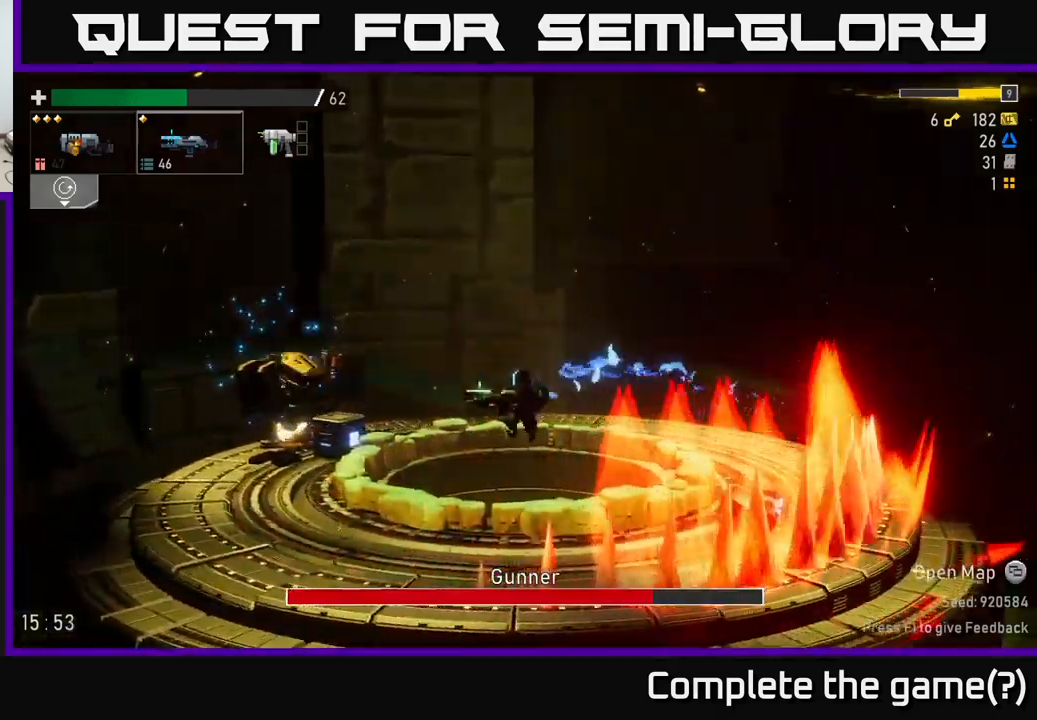
{"buttons": [], "left_stick": "left", "right_stick": "center", "events": [[67, "R2", "down"], [167, "R2", "up"]]}
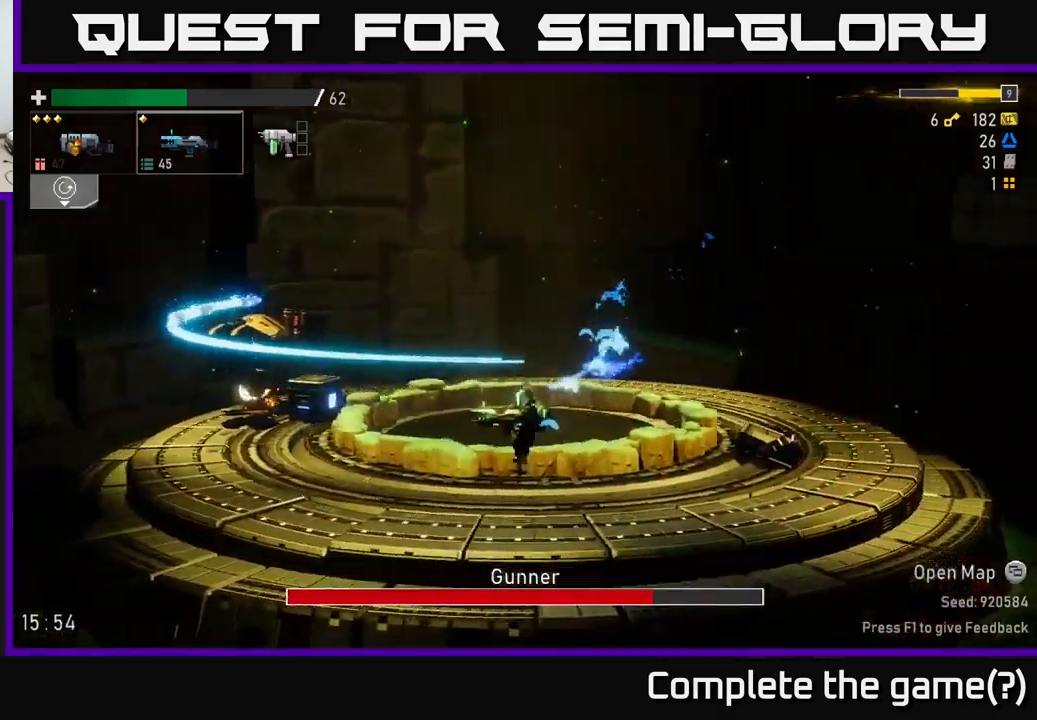
{"buttons": ["R2"], "left_stick": "left", "right_stick": "center", "events": [[250, "A", "down"], [417, "A", "up"], [433, "R2", "down"]]}
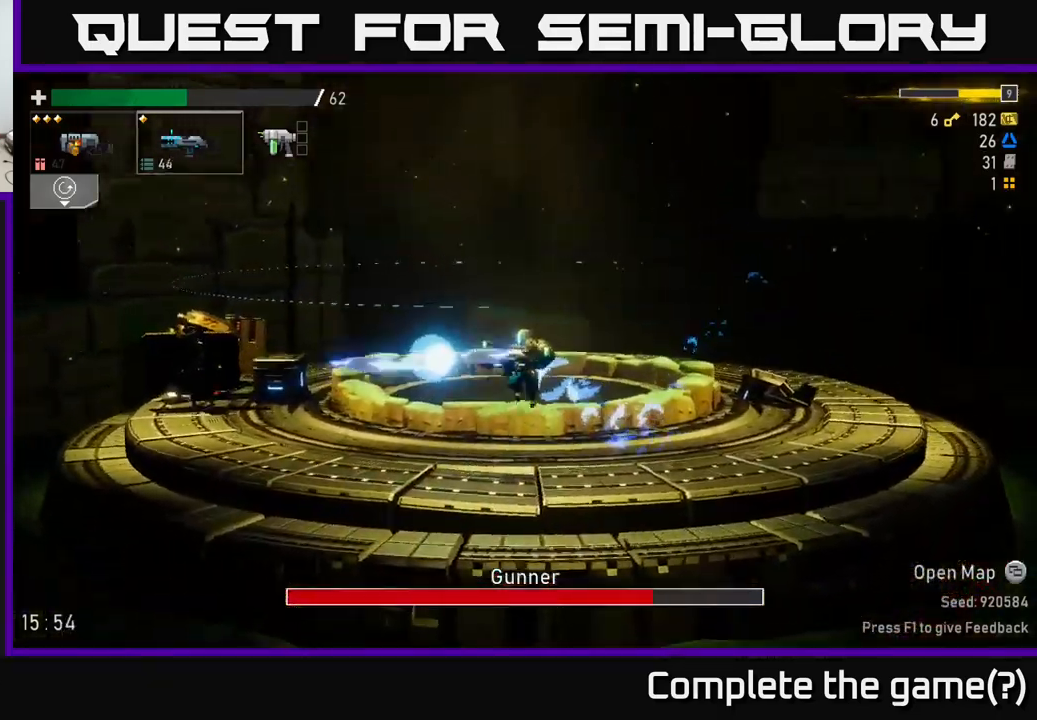
{"buttons": ["R2"], "left_stick": "center", "right_stick": "center", "events": [[33, "R2", "up"], [417, "R2", "down"], [500, "left_stick", "center"]]}
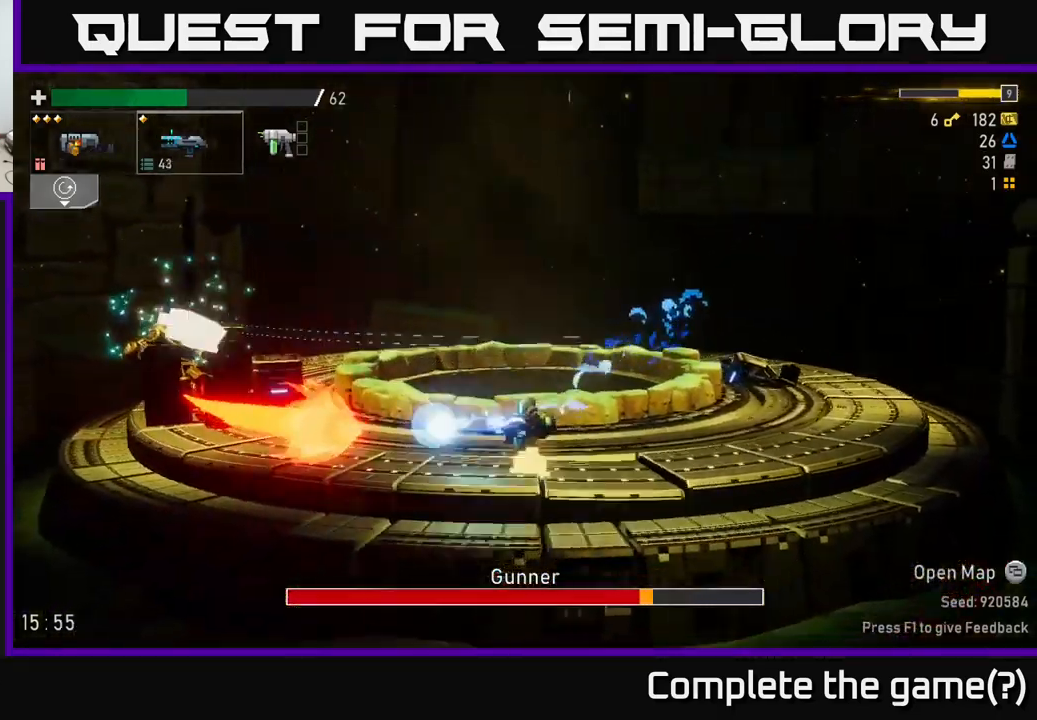
{"buttons": [], "left_stick": "left", "right_stick": "center", "events": [[33, "R2", "up"], [183, "A", "down"], [333, "A", "up"], [450, "A", "down"], [450, "left_stick", "left"], [500, "A", "up"]]}
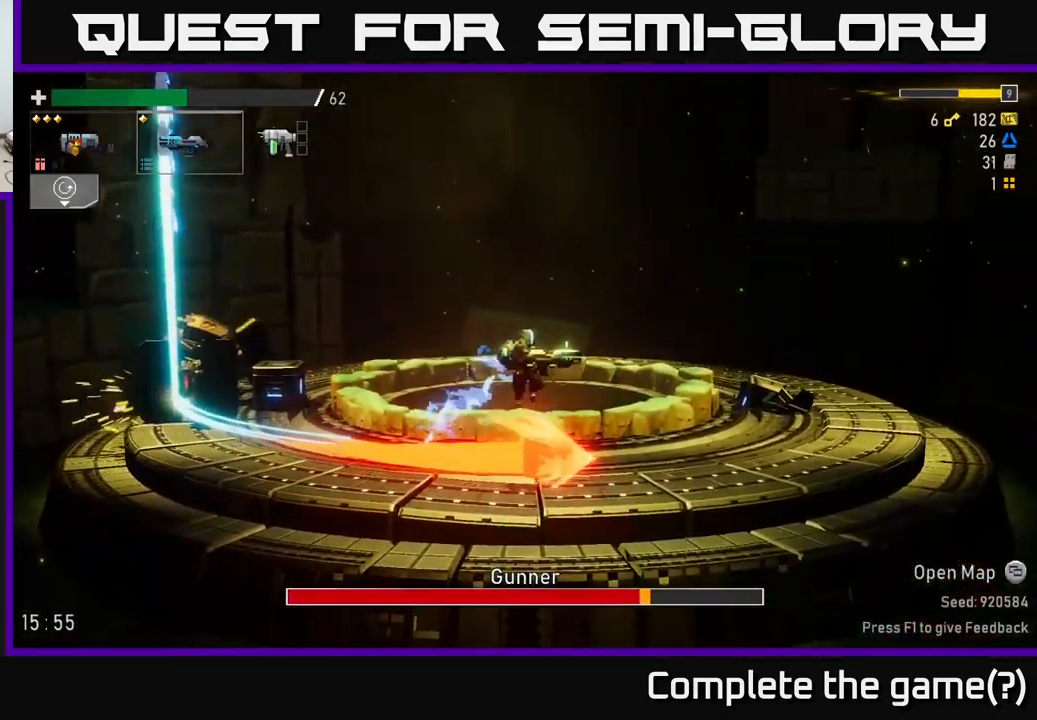
{"buttons": [], "left_stick": "left", "right_stick": "center", "events": [[250, "R2", "down"], [350, "R2", "up"]]}
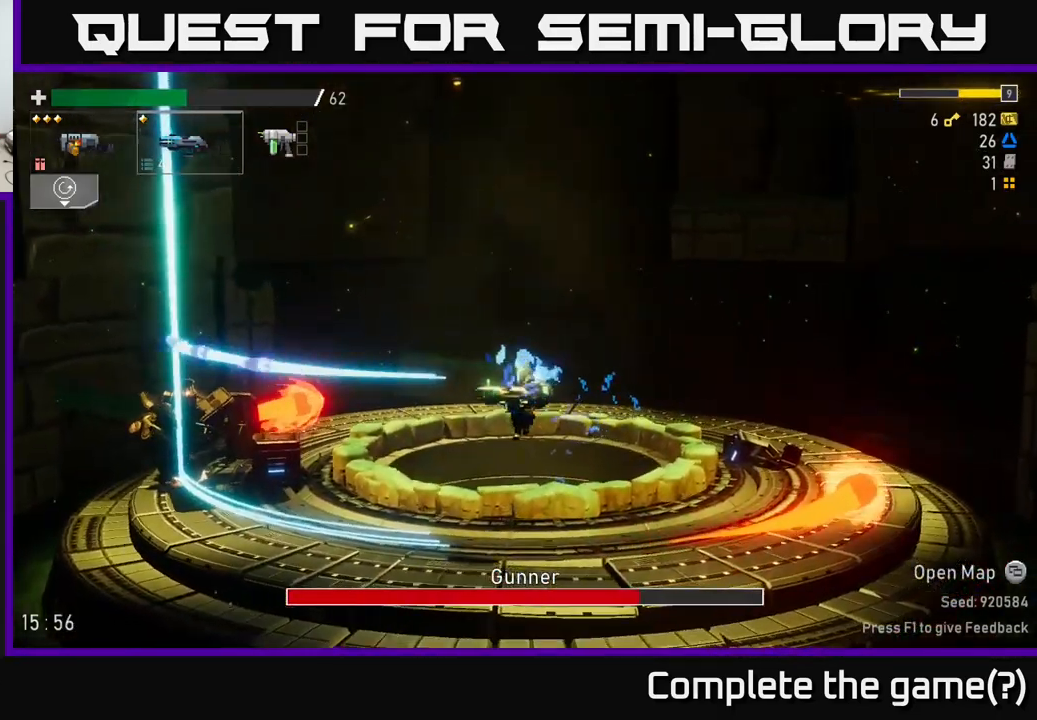
{"buttons": [], "left_stick": "left", "right_stick": "center", "events": [[200, "R2", "down"], [333, "R2", "up"]]}